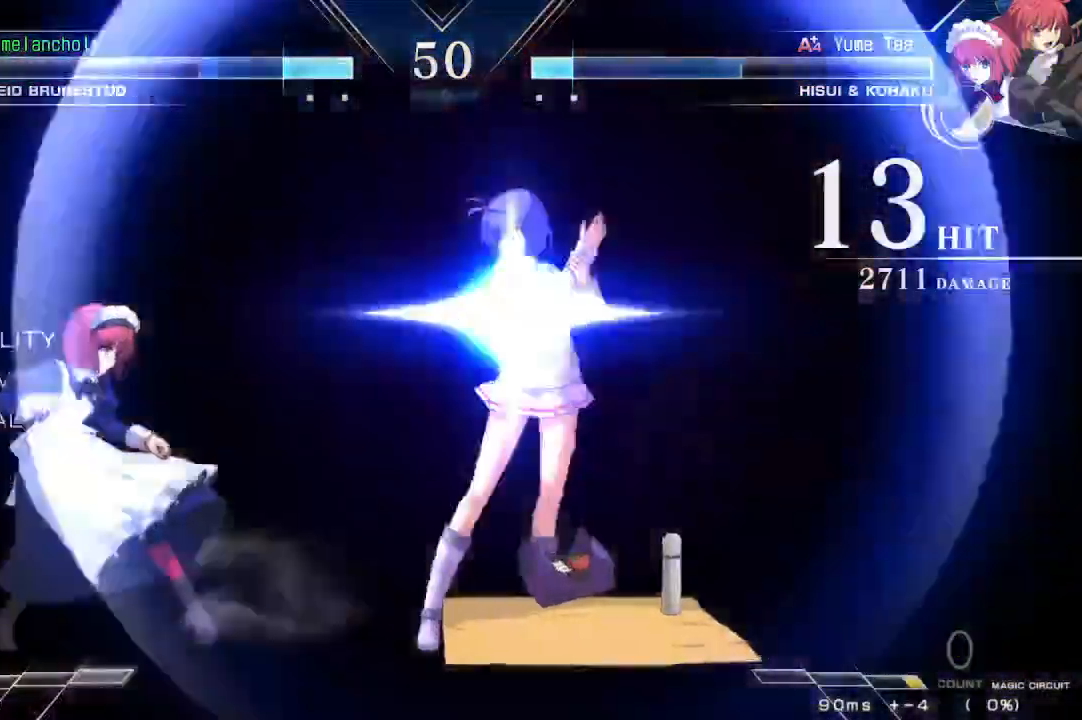
Gameplay with a controller (arcade stick); each line is a JSON object with the inputs held at the frame after it. "events" lists button and stick changes between this image and that frame as [ms after this image, input, new state], when the widget could be followed in between. Not read: L3 R3 other_buttons.
{"buttons": ["DPAD_DOWN", "DPAD_RIGHT"], "events": [[33, "DPAD_LEFT", "up"], [67, "DPAD_RIGHT", "down"], [100, "TRIANGLE", "down"], [150, "DPAD_DOWN", "down"], [150, "TRIANGLE", "up"]]}
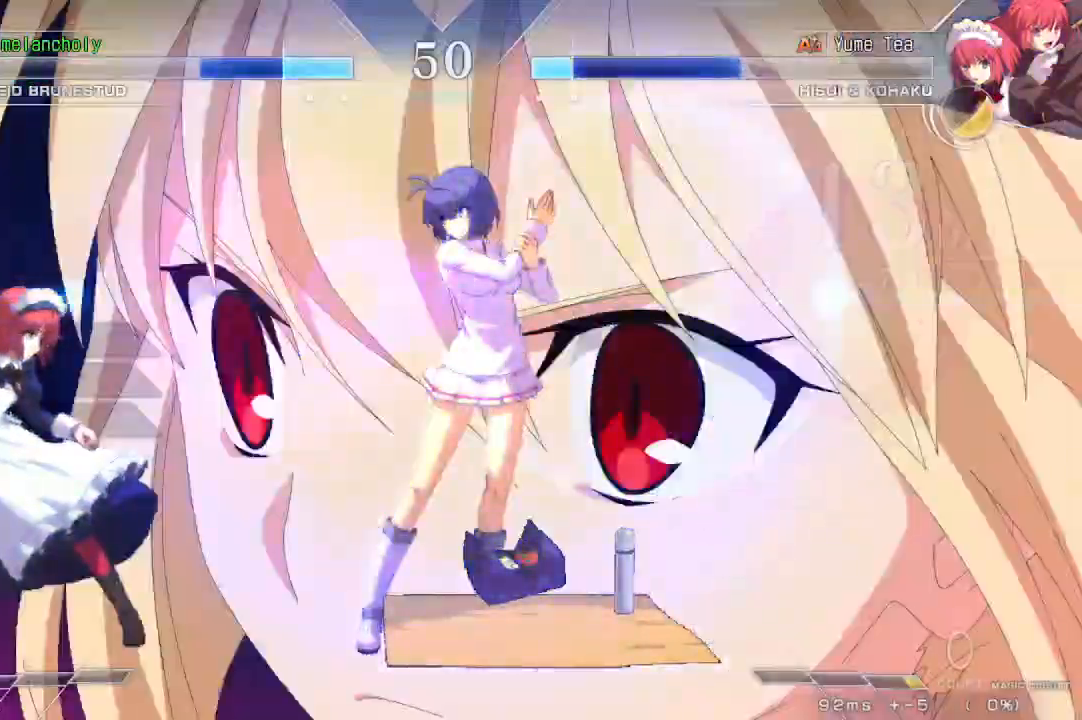
{"buttons": ["CROSS", "DPAD_DOWN", "DPAD_RIGHT"], "events": [[217, "CROSS", "down"]]}
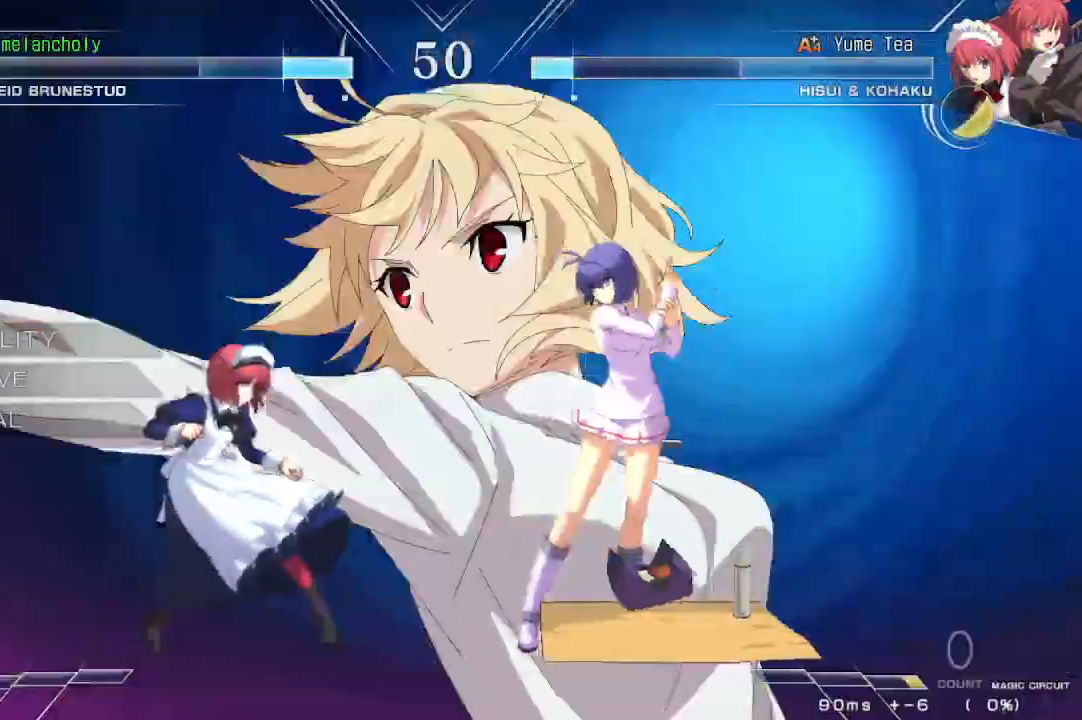
{"buttons": ["CROSS", "DPAD_DOWN", "DPAD_RIGHT"], "events": []}
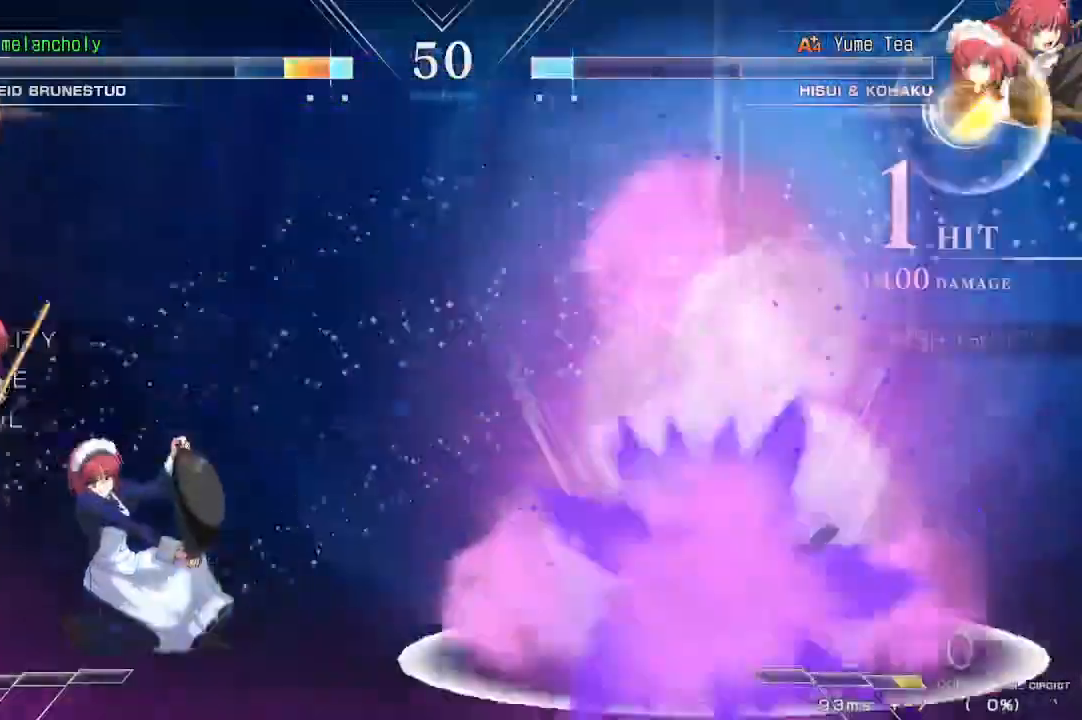
{"buttons": ["DPAD_RIGHT"]}
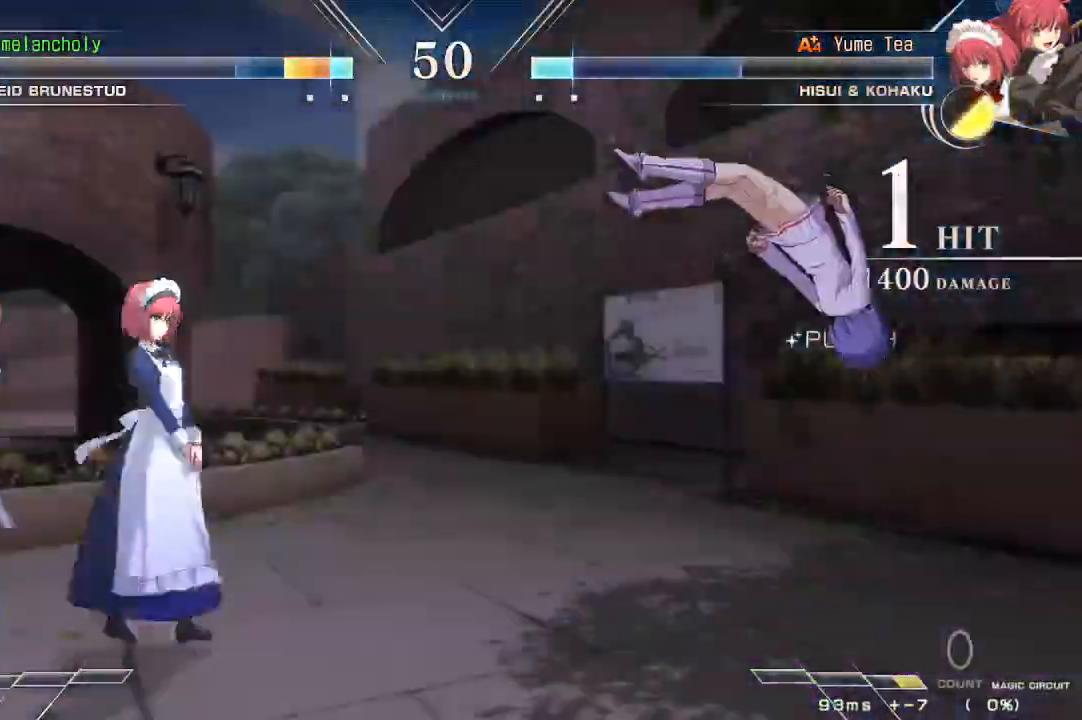
{"buttons": ["DPAD_RIGHT"], "events": [[33, "CROSS", "down"], [150, "CROSS", "up"], [233, "SQUARE", "down"], [367, "SQUARE", "up"]]}
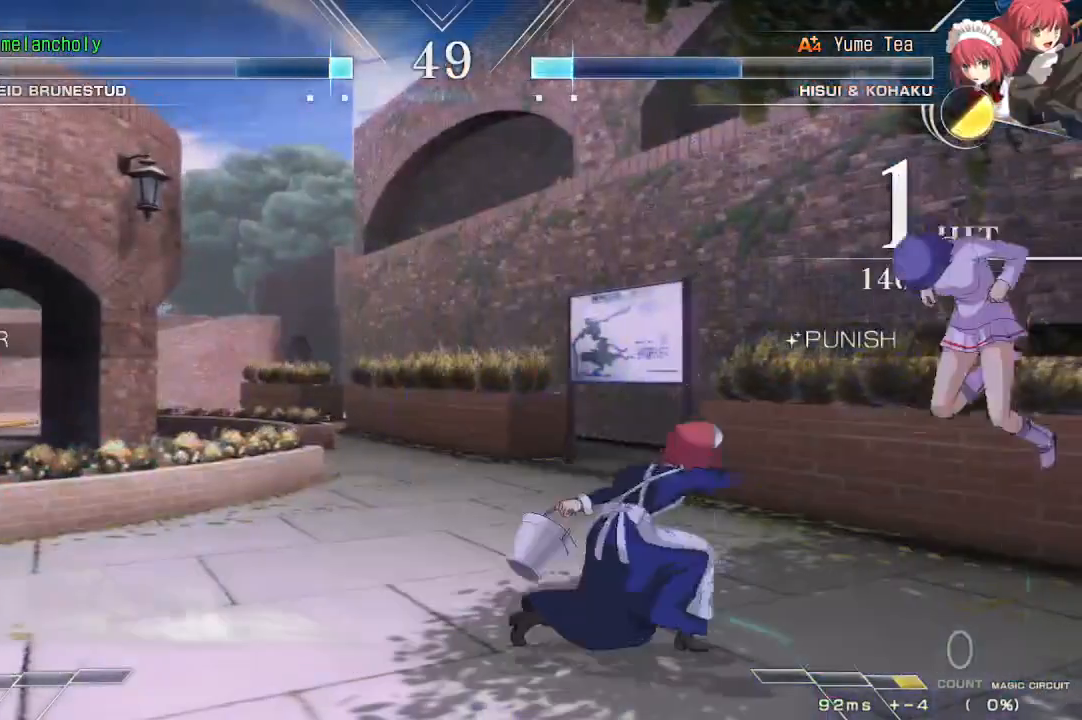
{"buttons": [], "events": [[50, "DPAD_RIGHT", "up"], [117, "R1", "down"], [117, "TRIANGLE", "down"], [167, "TRIANGLE", "up"], [183, "R1", "up"], [233, "R1", "down"], [233, "TRIANGLE", "down"], [283, "R1", "up"], [283, "TRIANGLE", "up"]]}
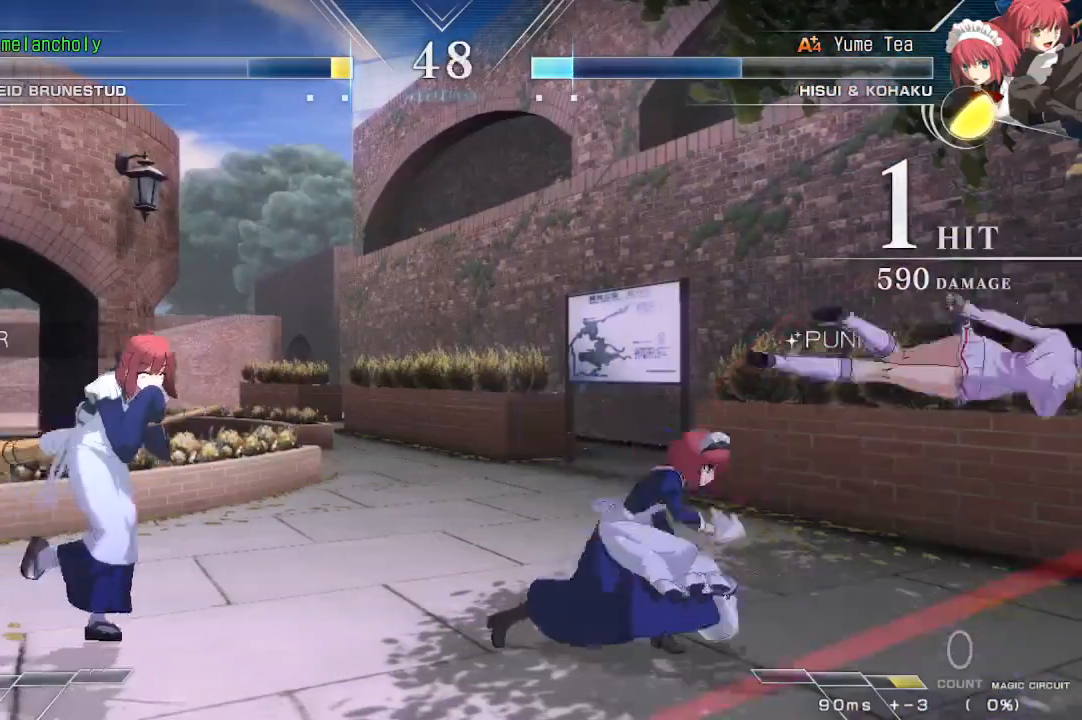
{"buttons": ["DPAD_DOWN", "DPAD_RIGHT"], "events": [[50, "TRIANGLE", "down"], [67, "R1", "down"], [233, "TRIANGLE", "up"], [250, "R1", "up"], [367, "DPAD_RIGHT", "down"], [383, "DPAD_DOWN", "down"]]}
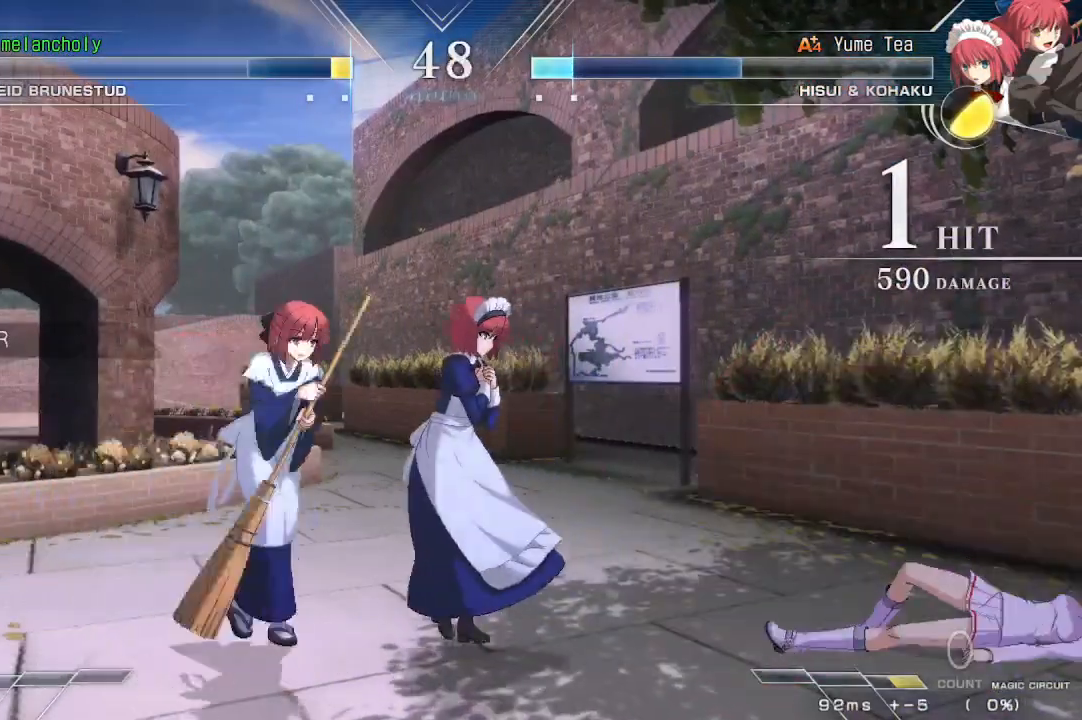
{"buttons": [], "events": [[267, "DPAD_DOWN", "up"], [283, "DPAD_RIGHT", "up"]]}
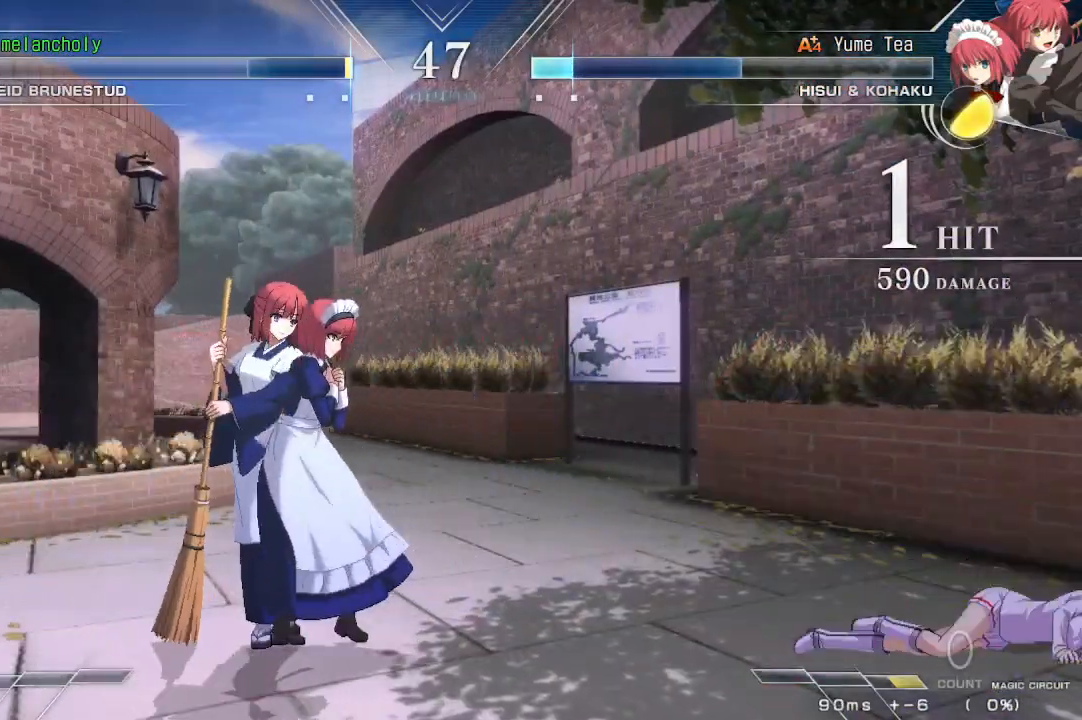
{"buttons": [], "events": [[200, "R1", "down"], [200, "TRIANGLE", "down"], [267, "R1", "up"], [267, "TRIANGLE", "up"]]}
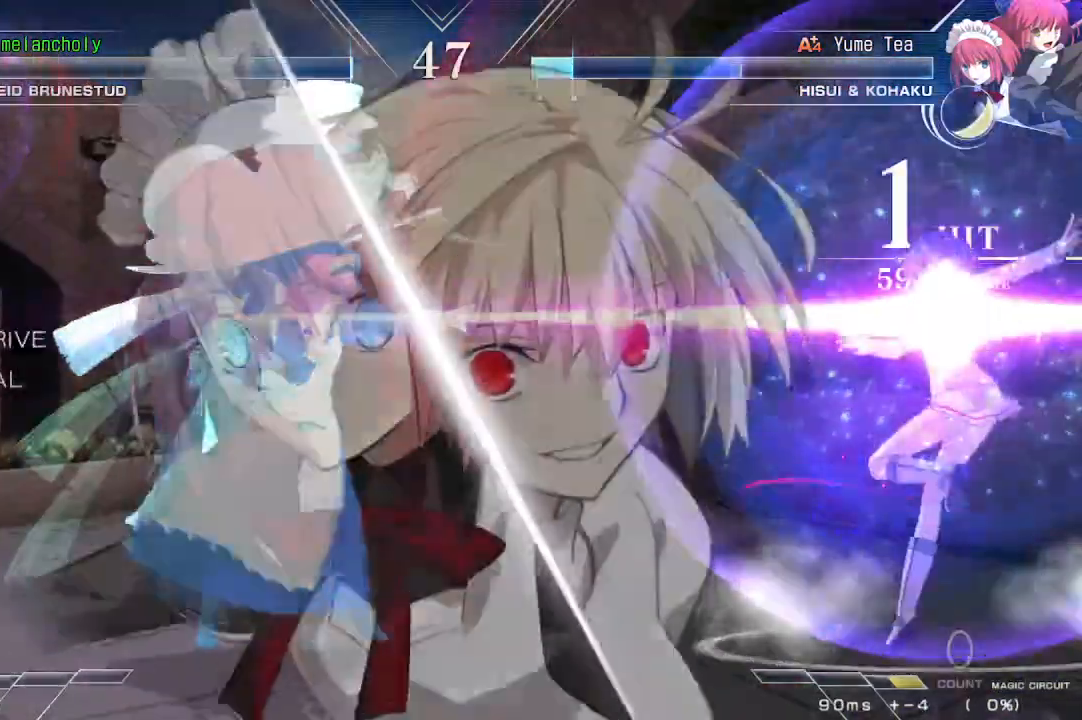
{"buttons": ["DPAD_UP", "DPAD_LEFT"], "events": [[450, "DPAD_LEFT", "down"], [483, "DPAD_UP", "down"]]}
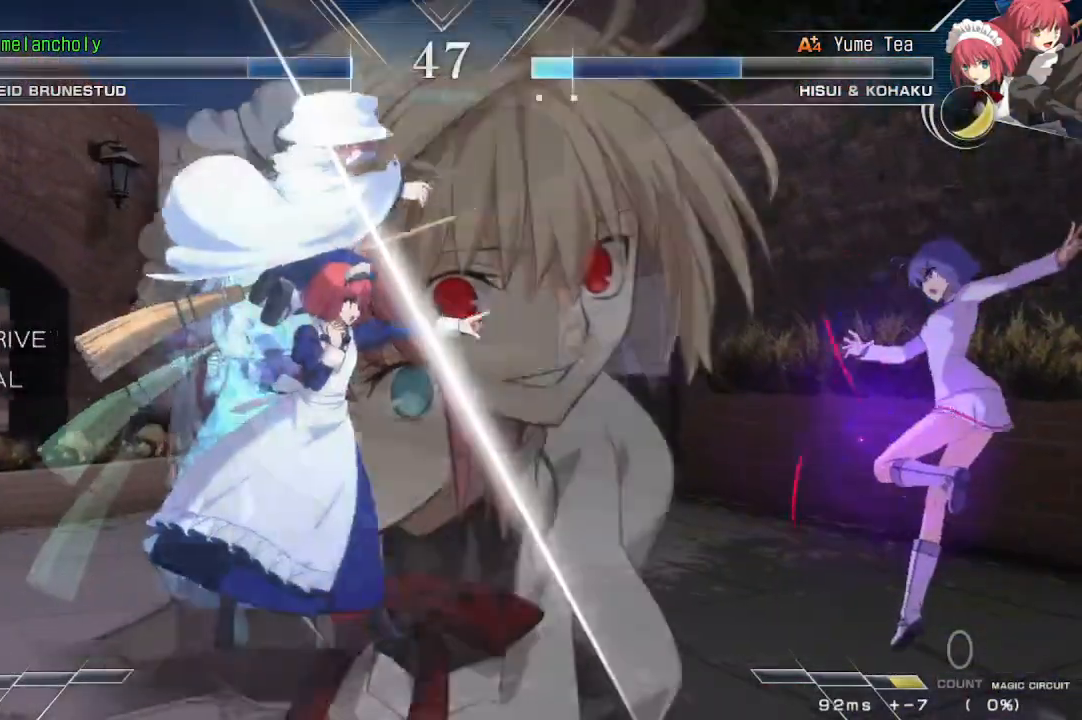
{"buttons": ["R1", "DPAD_LEFT"], "events": [[267, "DPAD_UP", "up"], [283, "DPAD_LEFT", "up"], [300, "SQUARE", "down"], [367, "SQUARE", "up"], [450, "DPAD_LEFT", "down"], [450, "R1", "down"]]}
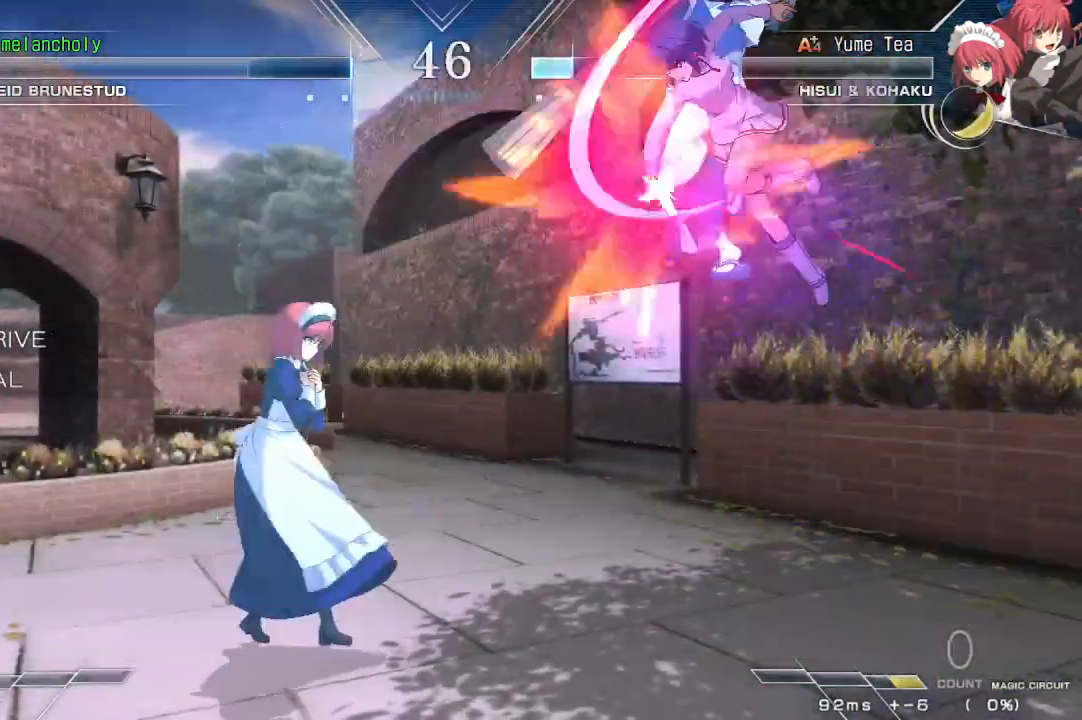
{"buttons": ["R1", "DPAD_DOWN"], "events": [[67, "R1", "up"], [133, "DPAD_DOWN", "down"], [133, "R1", "down"], [150, "TRIANGLE", "down"], [167, "TRIANGLE", "up"], [200, "R1", "up"], [250, "R1", "down"], [300, "DPAD_LEFT", "up"], [317, "R1", "up"], [383, "R1", "down"], [450, "R1", "up"], [500, "R1", "down"]]}
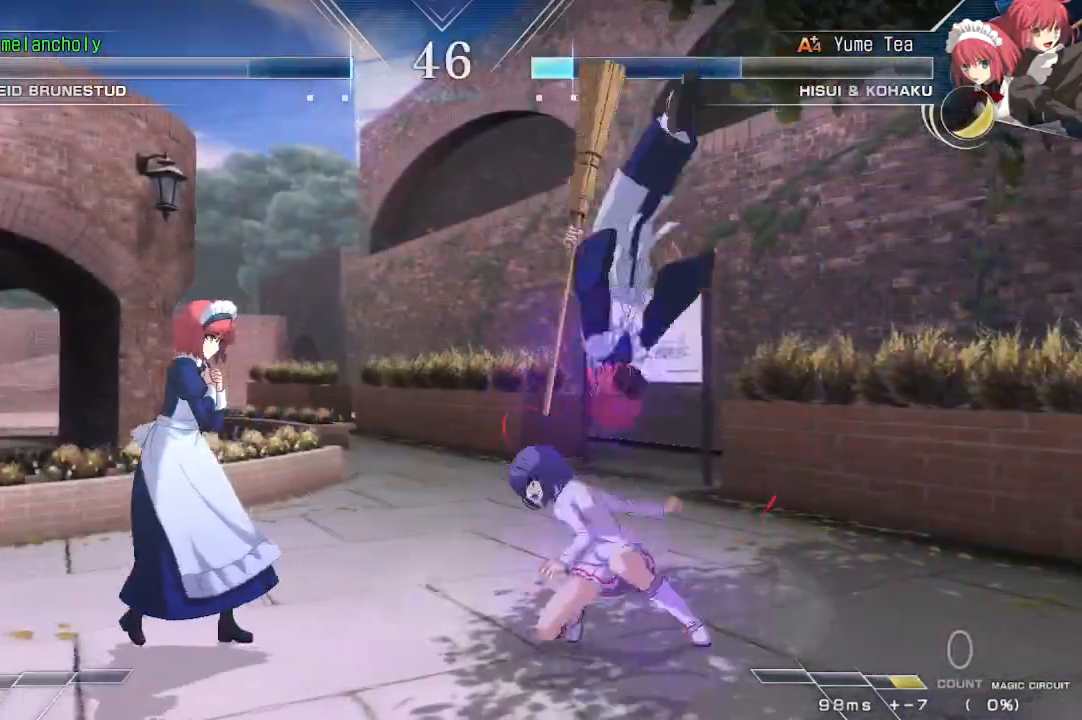
{"buttons": ["DPAD_DOWN", "DPAD_RIGHT"], "events": [[67, "R1", "up"], [133, "R1", "down"], [183, "R1", "up"], [233, "DPAD_RIGHT", "down"]]}
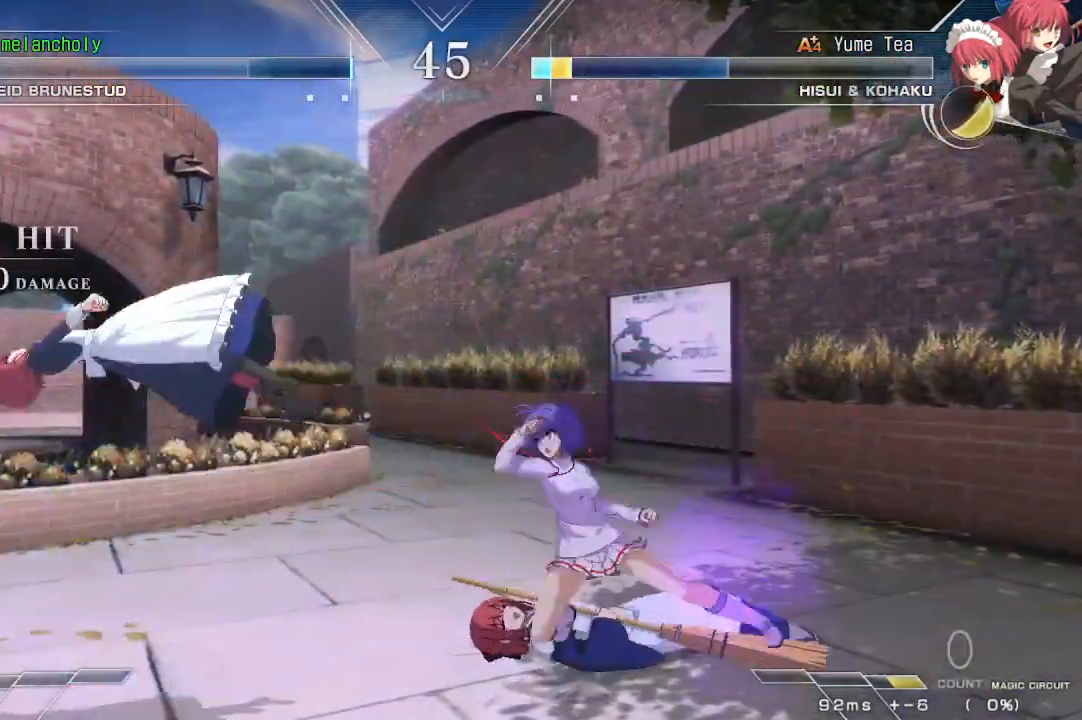
{"buttons": [], "events": [[17, "DPAD_RIGHT", "up"], [33, "DPAD_LEFT", "down"], [117, "DPAD_DOWN", "up"], [417, "DPAD_LEFT", "up"]]}
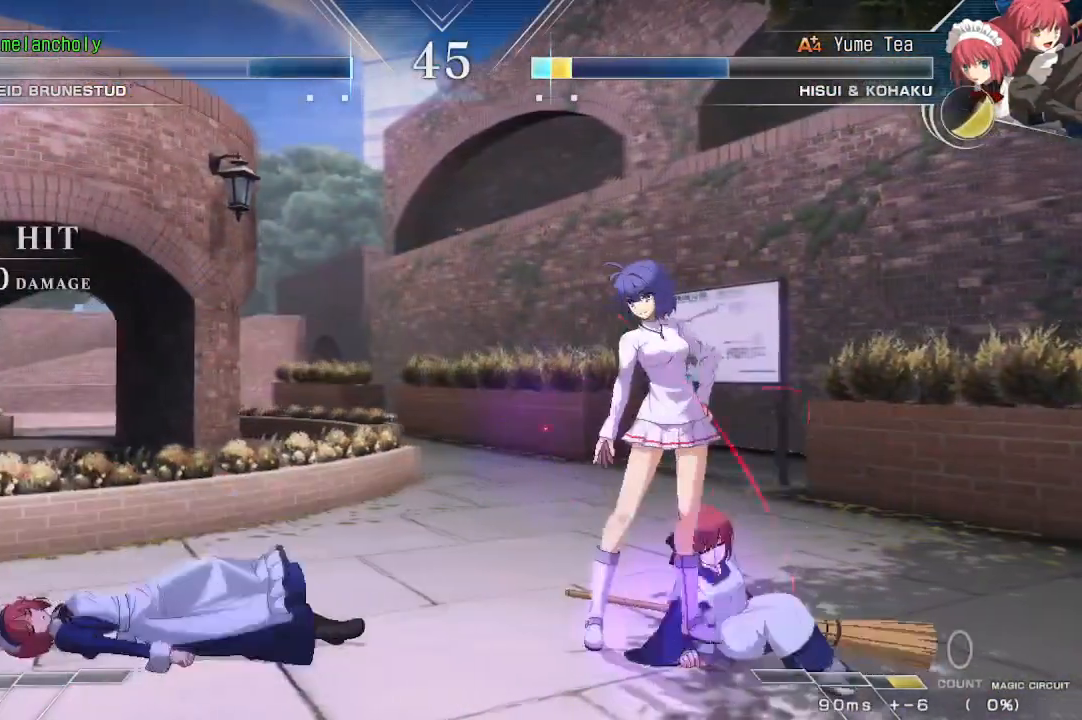
{"buttons": ["R1", "DPAD_DOWN"], "events": [[233, "DPAD_LEFT", "down"], [317, "DPAD_DOWN", "down"], [367, "DPAD_LEFT", "up"], [467, "R1", "down"]]}
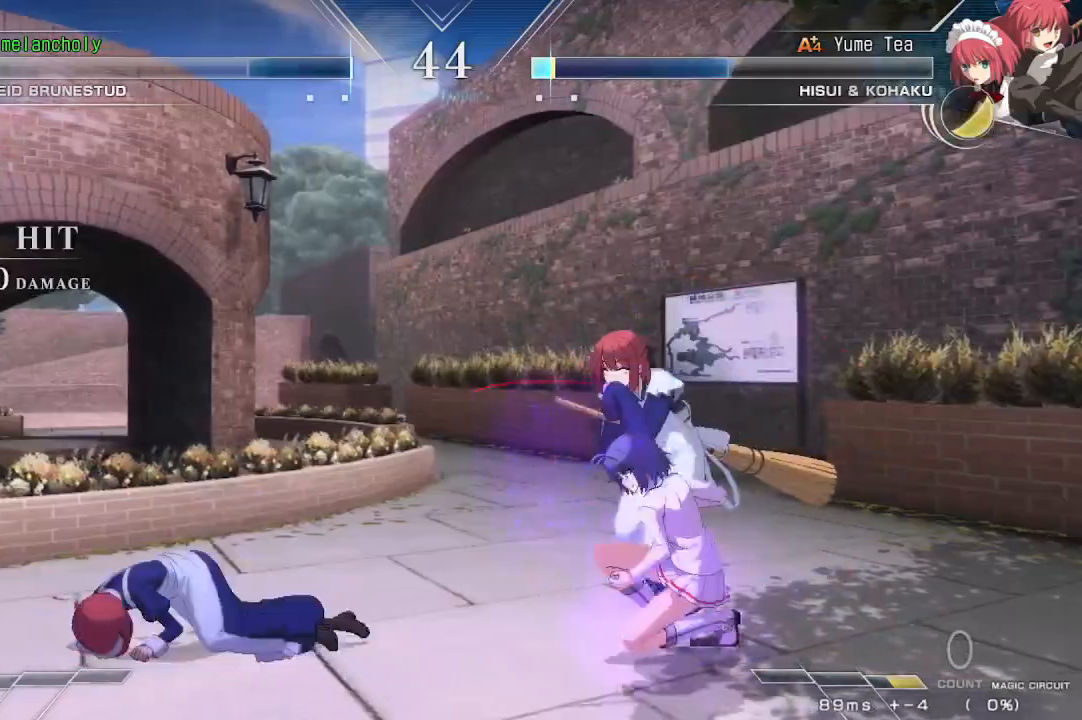
{"buttons": ["DPAD_RIGHT"], "events": [[150, "R1", "up"], [200, "DPAD_RIGHT", "down"], [250, "DPAD_DOWN", "up"], [267, "TRIANGLE", "down"], [333, "TRIANGLE", "up"], [417, "TRIANGLE", "down"], [467, "TRIANGLE", "up"]]}
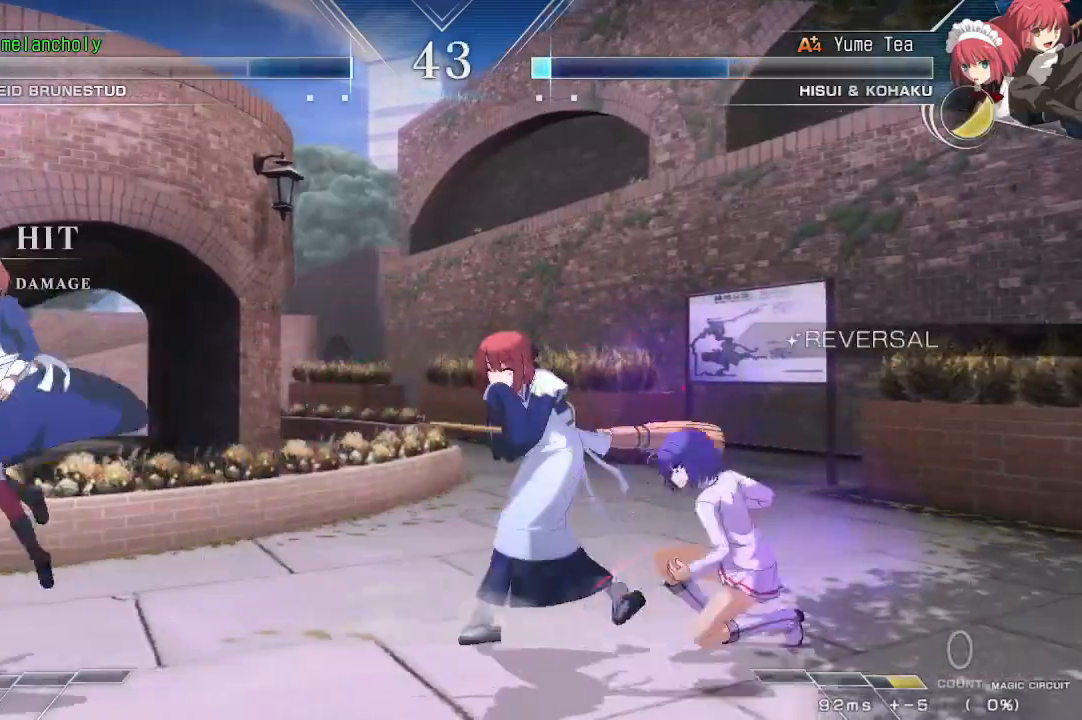
{"buttons": ["DPAD_RIGHT"], "events": [[33, "TRIANGLE", "down"], [100, "TRIANGLE", "up"], [167, "TRIANGLE", "down"], [217, "TRIANGLE", "up"], [283, "TRIANGLE", "down"], [350, "TRIANGLE", "up"]]}
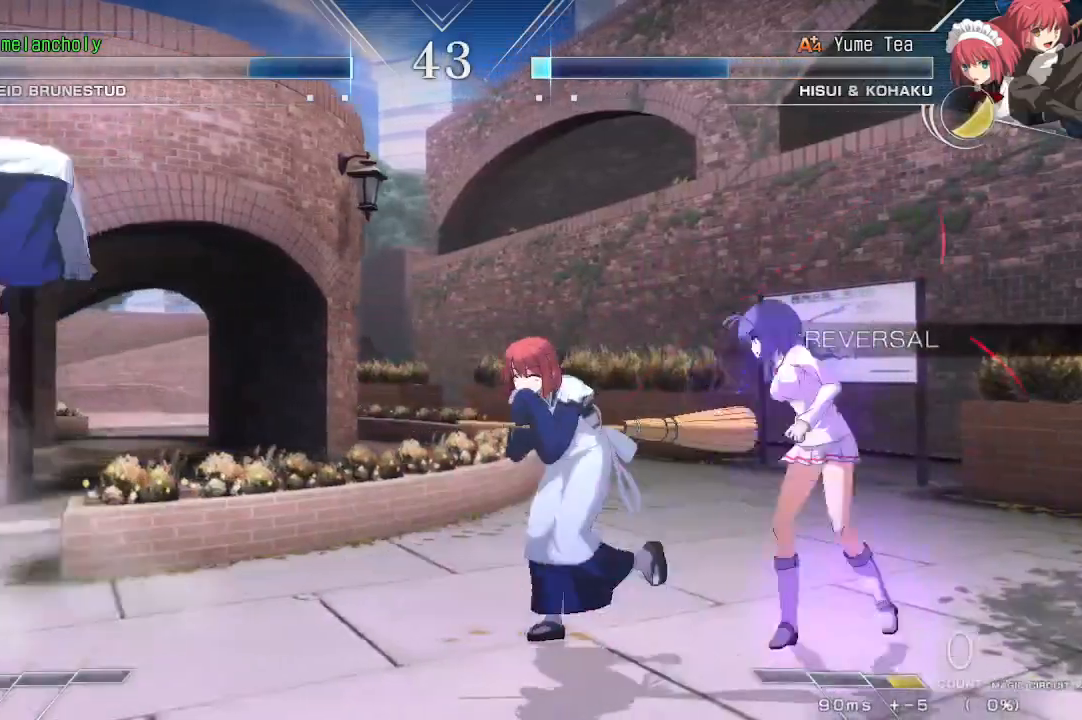
{"buttons": ["DPAD_LEFT"], "events": [[183, "DPAD_RIGHT", "up"], [200, "DPAD_LEFT", "down"]]}
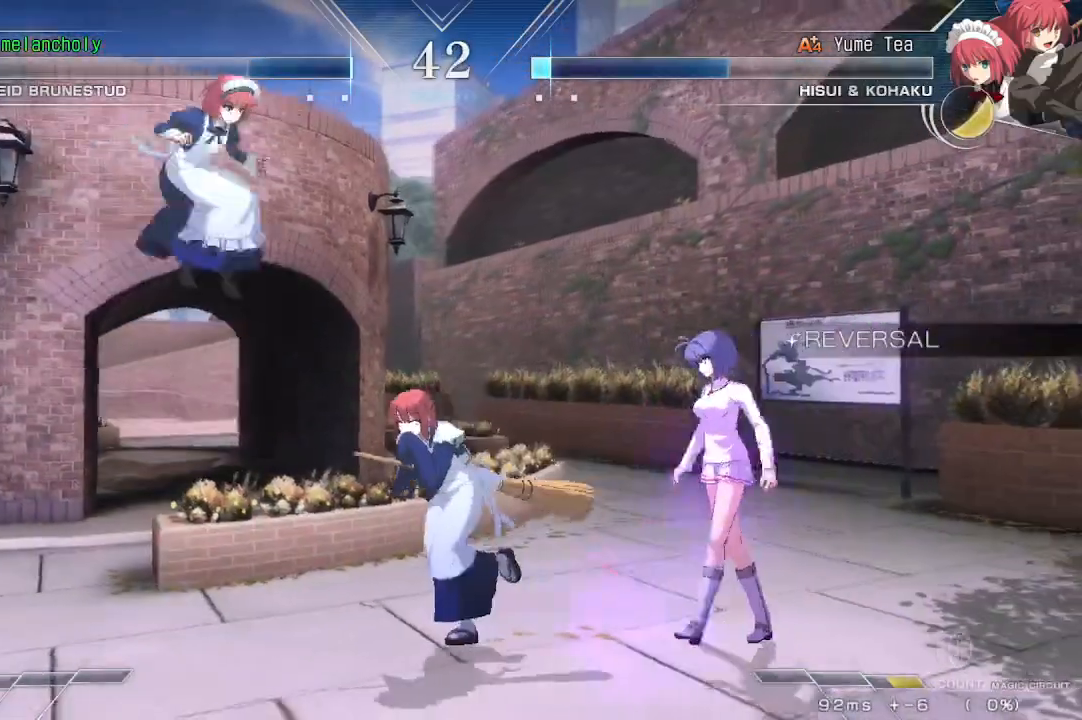
{"buttons": ["DPAD_RIGHT"], "events": [[17, "DPAD_LEFT", "up"], [33, "DPAD_RIGHT", "down"]]}
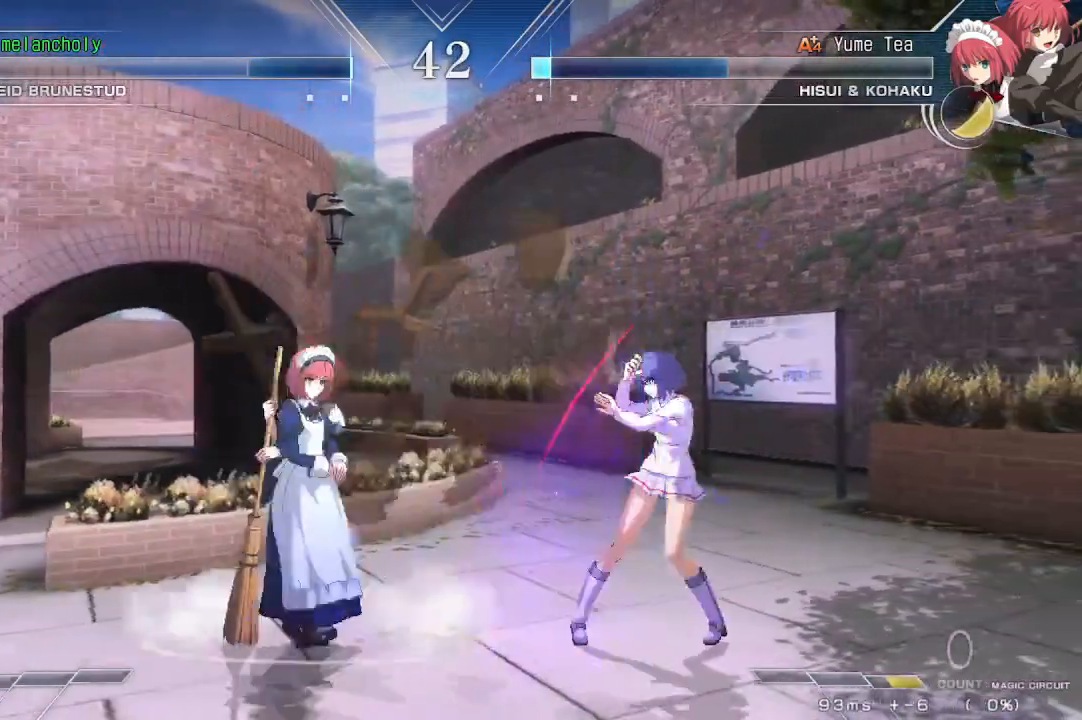
{"buttons": ["DPAD_LEFT"], "events": [[17, "DPAD_RIGHT", "up"], [150, "DPAD_LEFT", "down"], [150, "R1", "down"], [150, "TRIANGLE", "down"], [217, "TRIANGLE", "up"], [233, "R1", "up"]]}
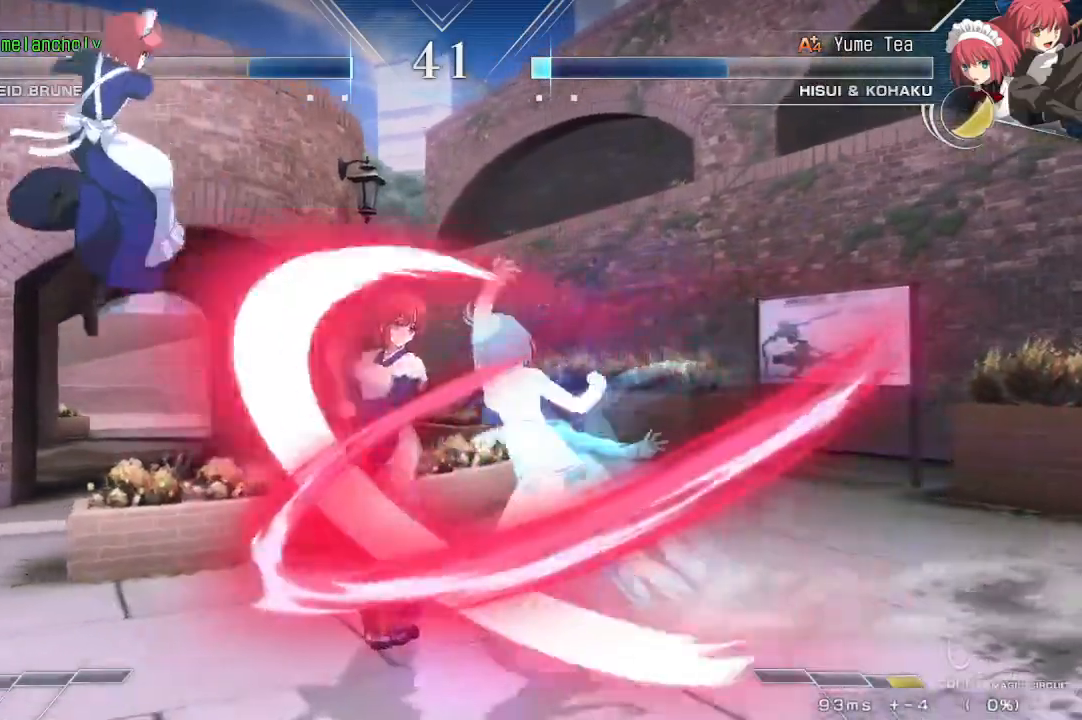
{"buttons": ["DPAD_DOWN", "DPAD_RIGHT"], "events": [[83, "DPAD_LEFT", "up"], [183, "DPAD_RIGHT", "down"], [417, "DPAD_DOWN", "down"]]}
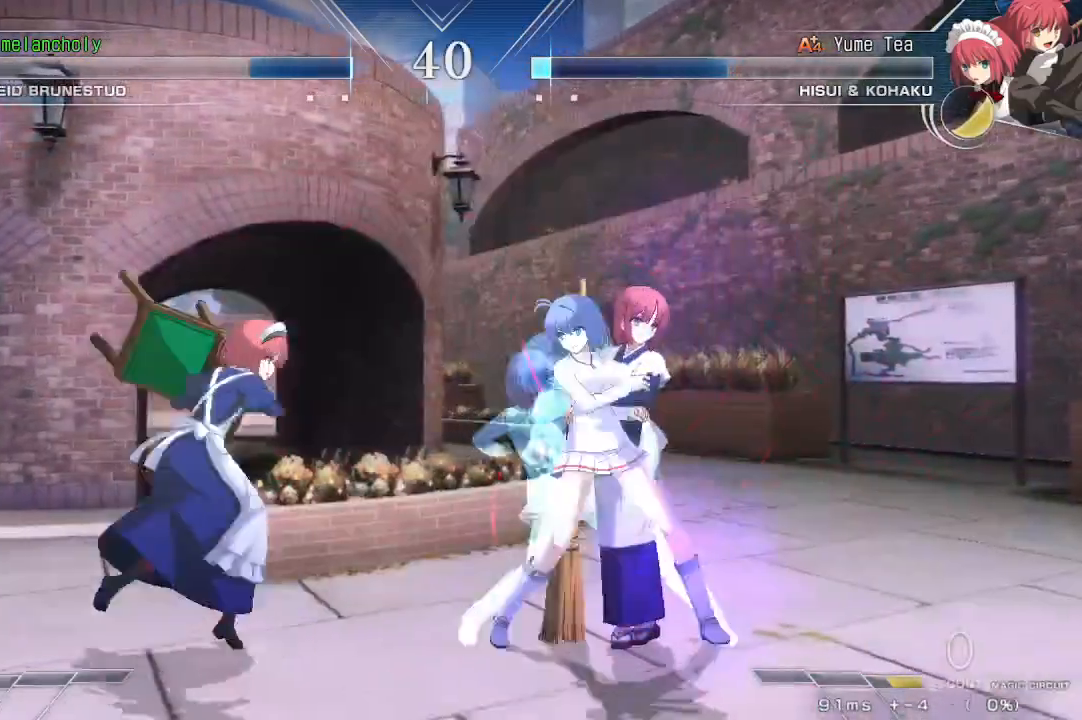
{"buttons": ["DPAD_DOWN", "DPAD_RIGHT"], "events": []}
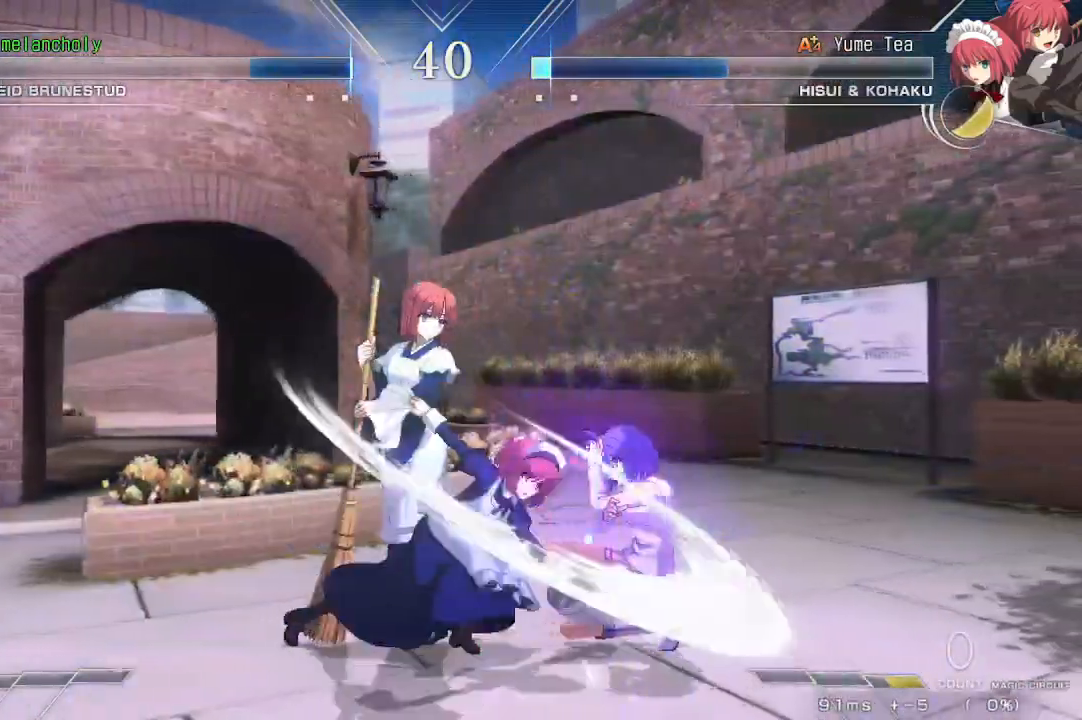
{"buttons": ["TRIANGLE", "R1", "DPAD_DOWN", "DPAD_LEFT"], "events": [[183, "DPAD_RIGHT", "up"], [233, "DPAD_LEFT", "down"], [267, "R1", "down"], [267, "TRIANGLE", "down"], [317, "R1", "up"], [317, "TRIANGLE", "up"], [383, "R1", "down"], [383, "TRIANGLE", "down"], [433, "R1", "up"], [433, "TRIANGLE", "up"], [500, "R1", "down"], [500, "TRIANGLE", "down"]]}
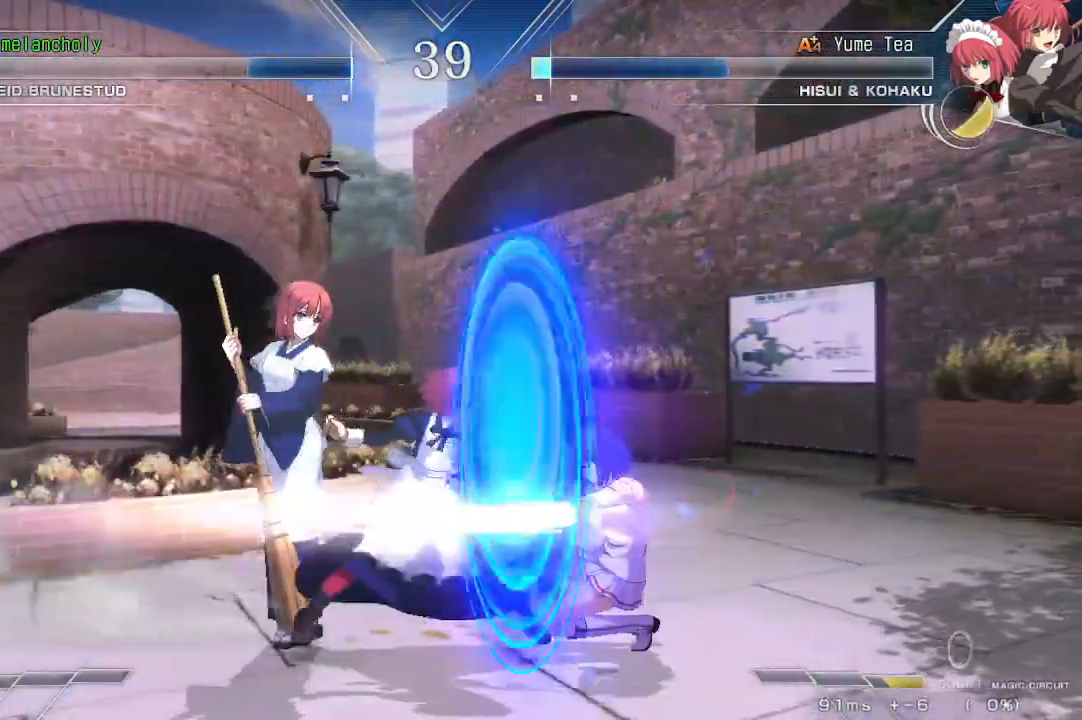
{"buttons": ["TRIANGLE", "R1", "DPAD_DOWN", "DPAD_LEFT"], "events": [[50, "R1", "up"], [50, "TRIANGLE", "up"], [133, "TRIANGLE", "down"], [167, "TRIANGLE", "up"], [250, "R1", "down"], [250, "TRIANGLE", "down"], [300, "R1", "up"], [300, "TRIANGLE", "up"], [367, "R1", "down"], [367, "TRIANGLE", "down"], [433, "R1", "up"], [433, "TRIANGLE", "up"], [500, "R1", "down"], [500, "TRIANGLE", "down"]]}
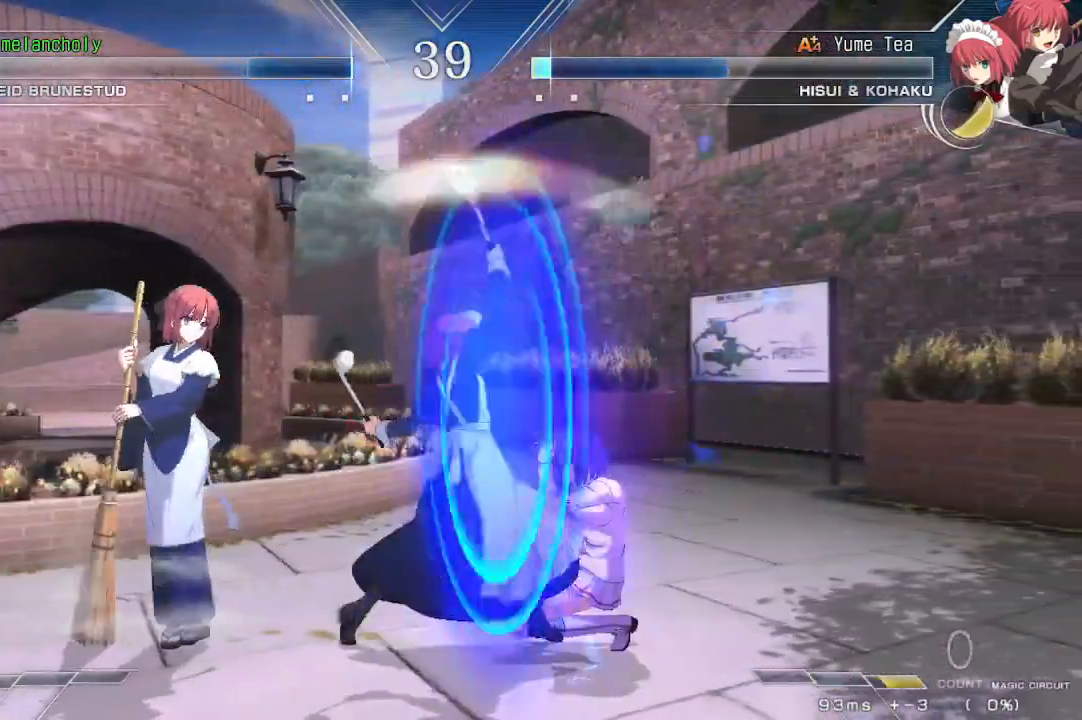
{"buttons": ["TRIANGLE", "R1", "DPAD_DOWN", "DPAD_LEFT"], "events": [[50, "R1", "up"], [50, "TRIANGLE", "up"], [83, "DPAD_LEFT", "up"], [150, "TRIANGLE", "down"], [167, "DPAD_RIGHT", "down"], [167, "TRIANGLE", "up"], [183, "DPAD_RIGHT", "up"], [233, "DPAD_LEFT", "down"], [250, "R1", "down"], [250, "TRIANGLE", "down"], [317, "TRIANGLE", "up"], [367, "TRIANGLE", "down"], [433, "R1", "up"], [433, "TRIANGLE", "up"], [500, "R1", "down"], [500, "TRIANGLE", "down"]]}
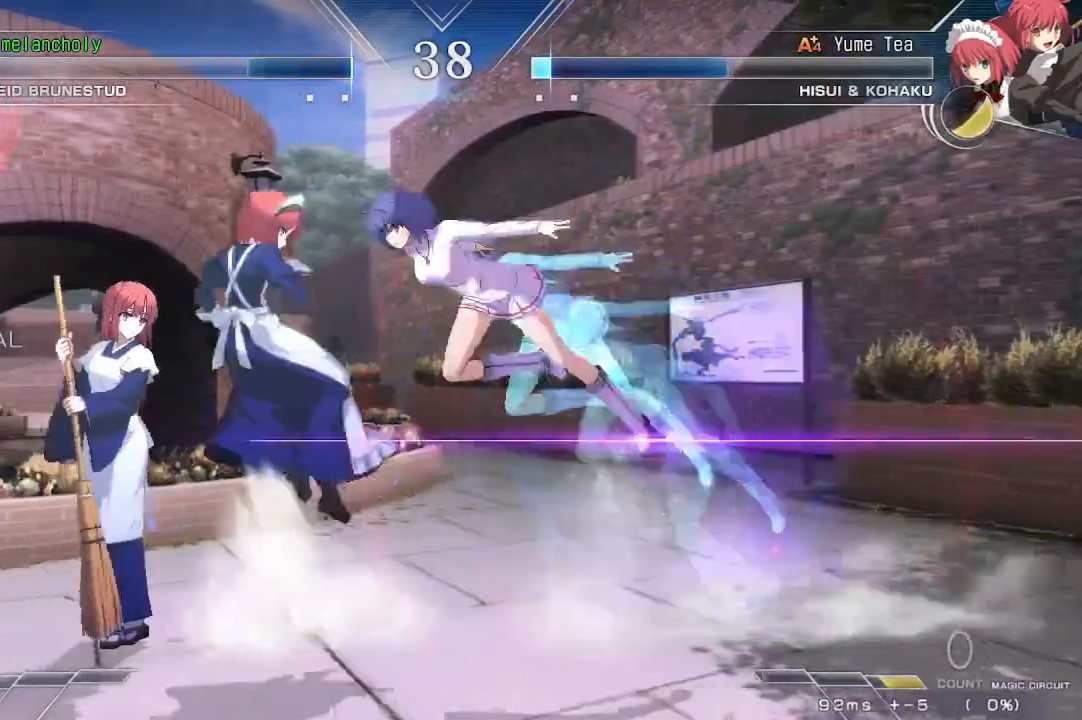
{"buttons": ["DPAD_DOWN", "DPAD_RIGHT"], "events": [[50, "TRIANGLE", "up"], [67, "R1", "up"], [400, "DPAD_LEFT", "up"], [417, "DPAD_RIGHT", "down"]]}
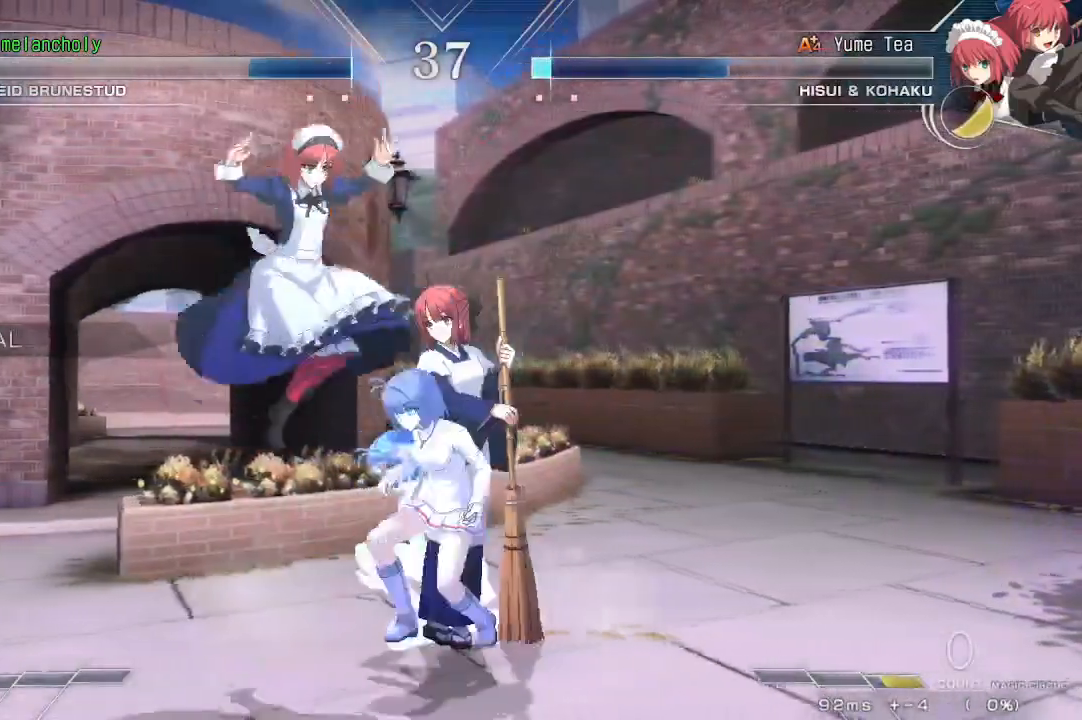
{"buttons": ["CROSS", "DPAD_DOWN", "DPAD_RIGHT"], "events": [[133, "CROSS", "down"]]}
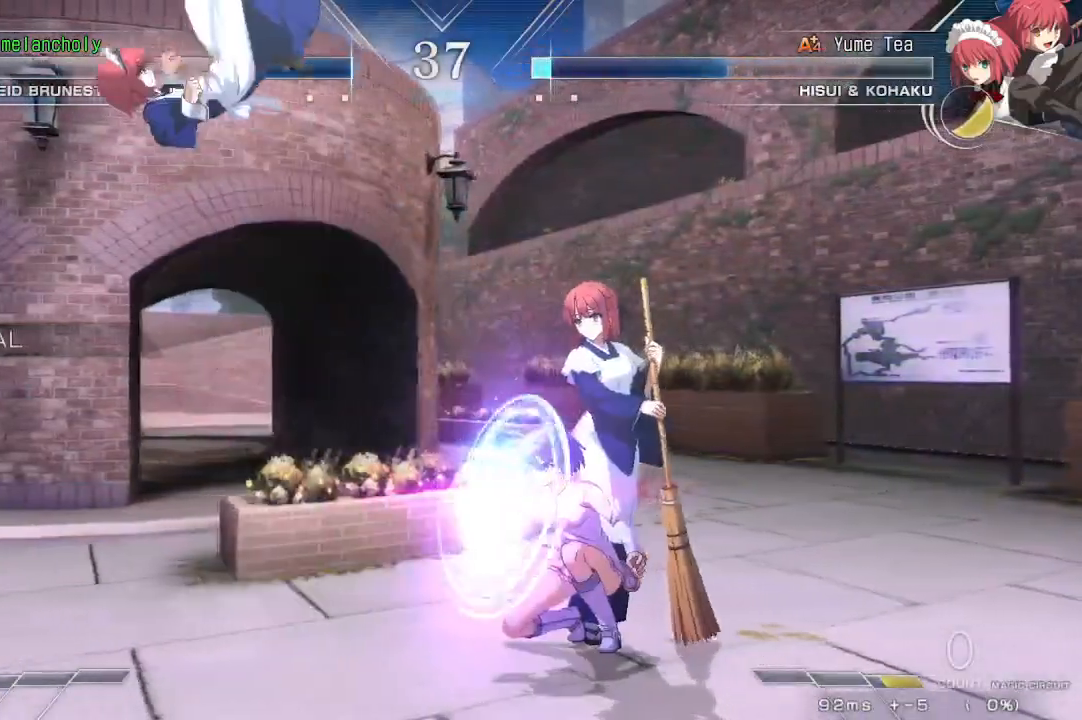
{"buttons": ["DPAD_UP", "DPAD_RIGHT"], "events": [[100, "CROSS", "up"], [117, "DPAD_DOWN", "up"], [400, "DPAD_UP", "down"]]}
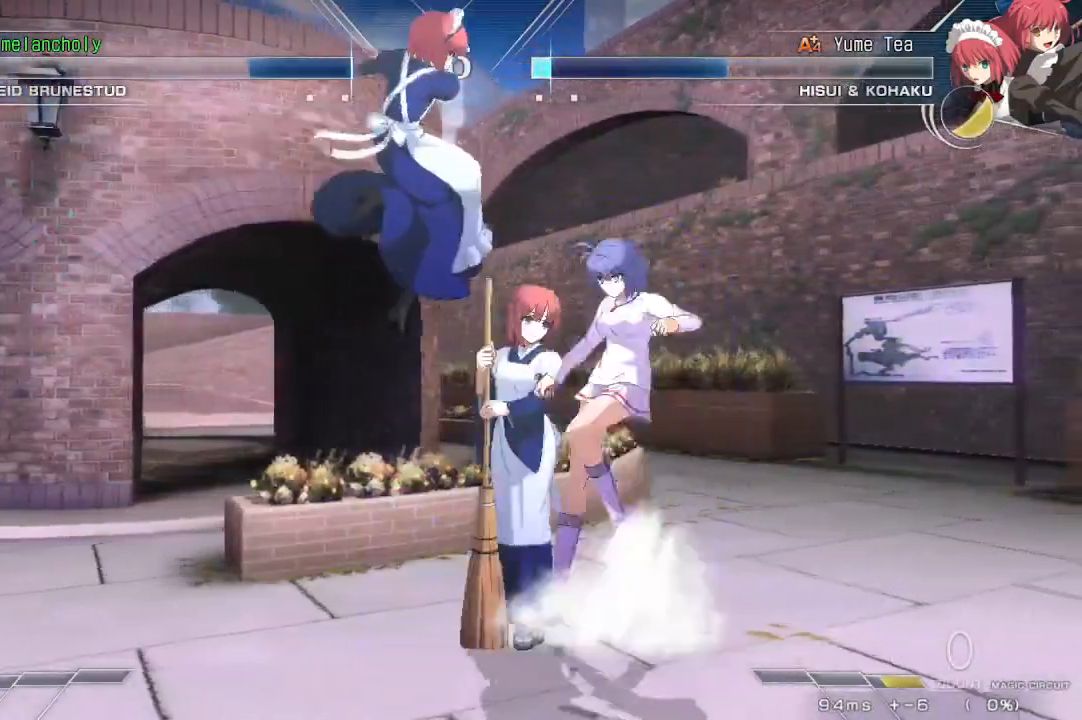
{"buttons": ["DPAD_RIGHT"], "events": [[50, "CROSS", "down"], [83, "DPAD_UP", "up"], [217, "CROSS", "up"], [367, "SQUARE", "down"], [450, "SQUARE", "up"]]}